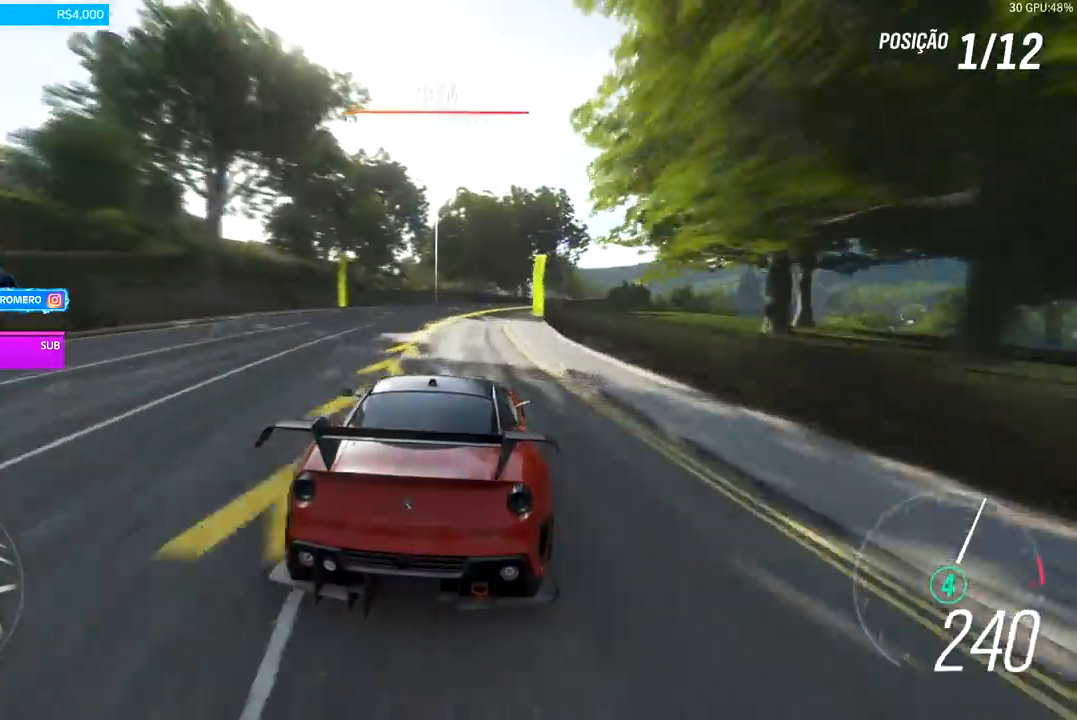
Gameplay with a controller (Xbox layout); each line is a JSON object with the inputs held at the frame after it. "events" lists button and stick changes between this image and that frame as [ms after this image, input, new state], when the widget could be followed in between.
{"buttons": ["R2"], "left_stick": "right", "right_stick": "center", "events": [[33, "left_stick", "right"]]}
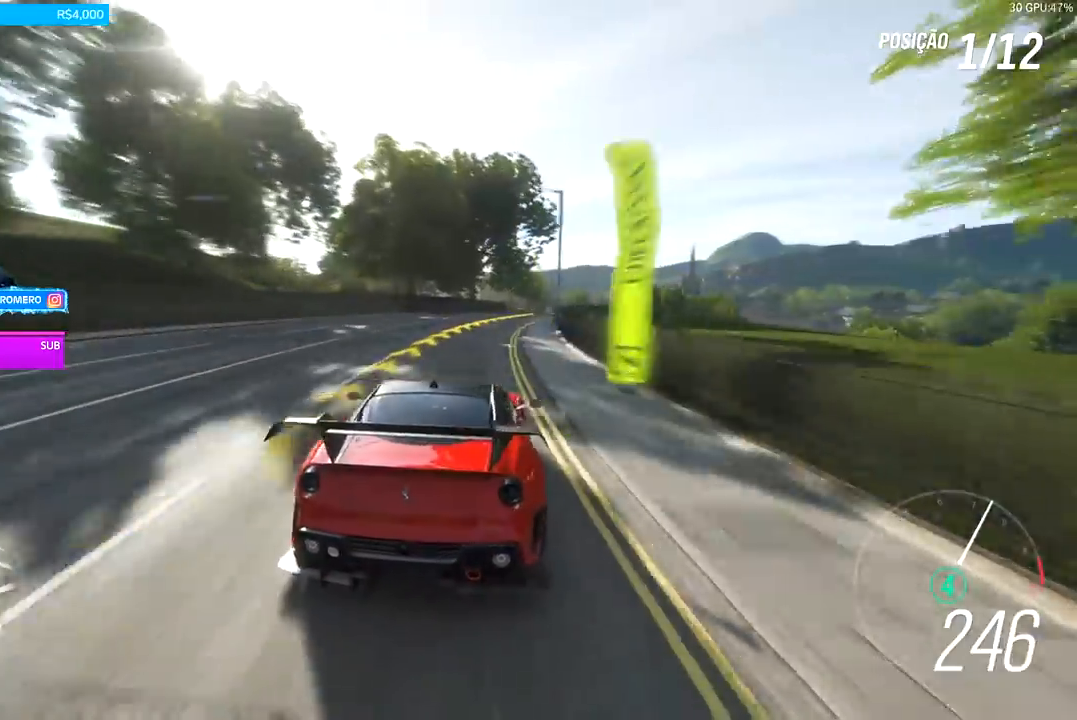
{"buttons": ["R2"], "left_stick": "right", "right_stick": "center", "events": [[133, "R2", "up"], [367, "R2", "down"]]}
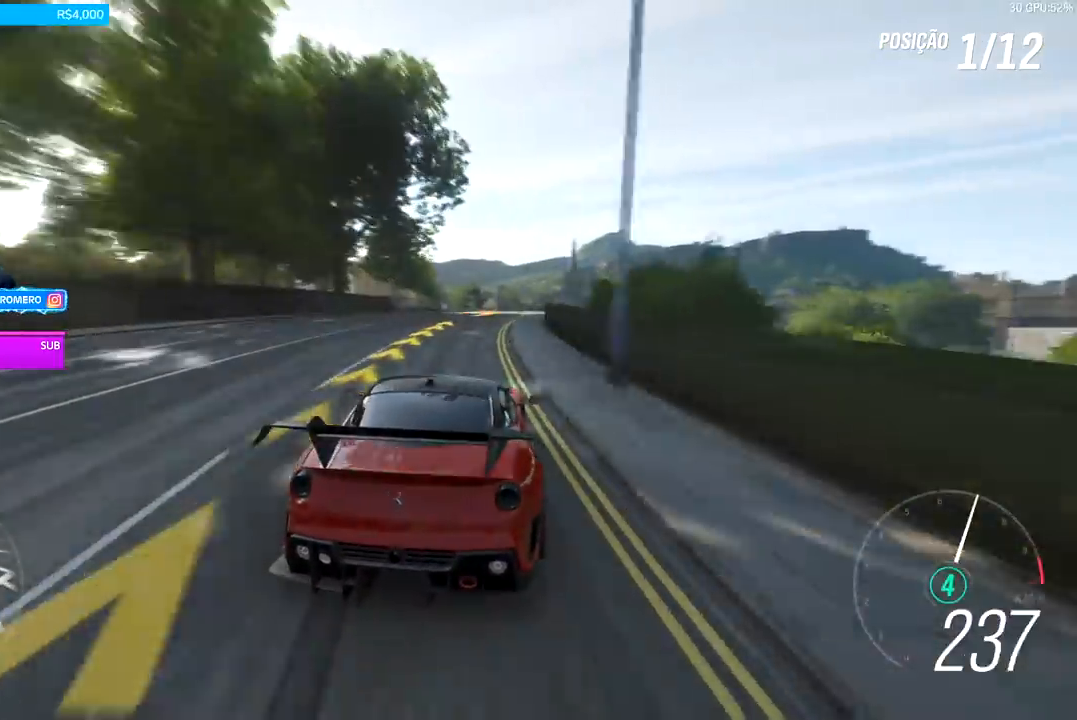
{"buttons": ["R2"], "left_stick": "center", "right_stick": "center", "events": [[100, "left_stick", "center"]]}
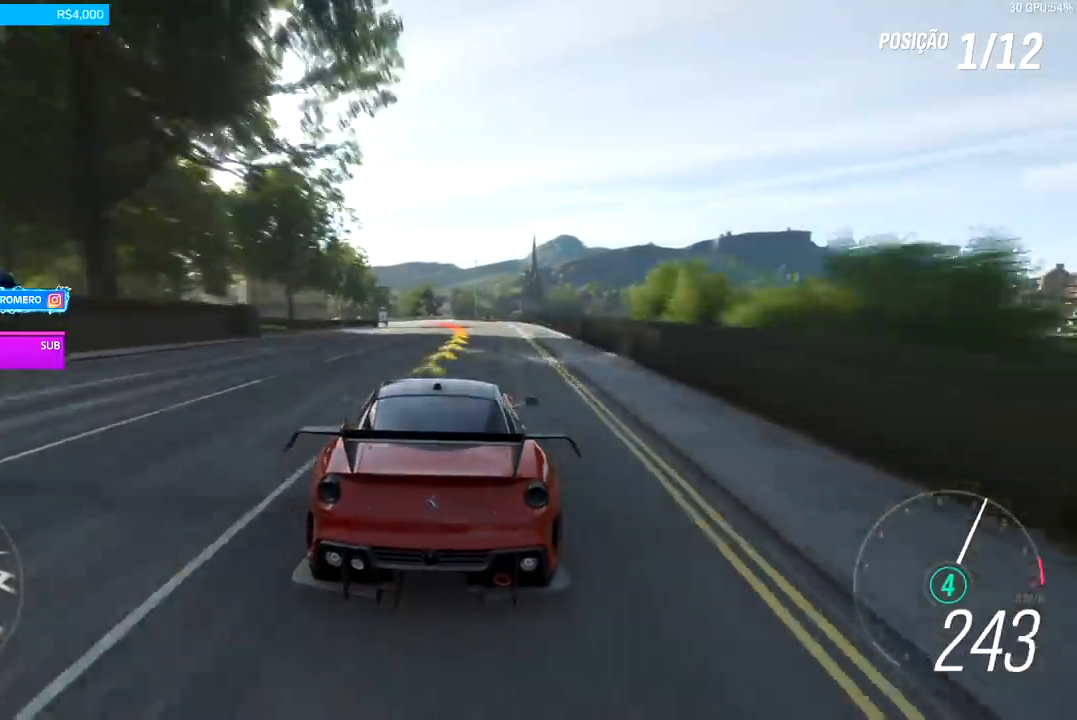
{"buttons": ["R2"], "left_stick": "left", "right_stick": "center", "events": [[167, "R2", "up"], [200, "left_stick", "left"], [233, "L2", "down"], [333, "L2", "up"], [400, "R2", "down"]]}
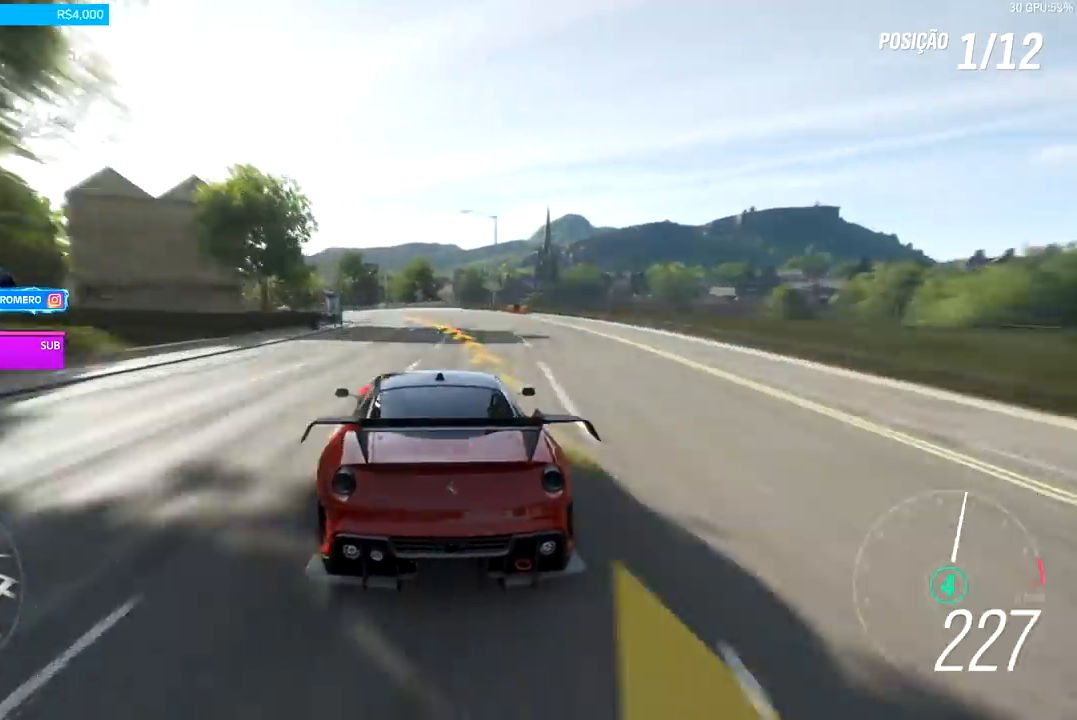
{"buttons": ["R2"], "left_stick": "left", "right_stick": "center", "events": []}
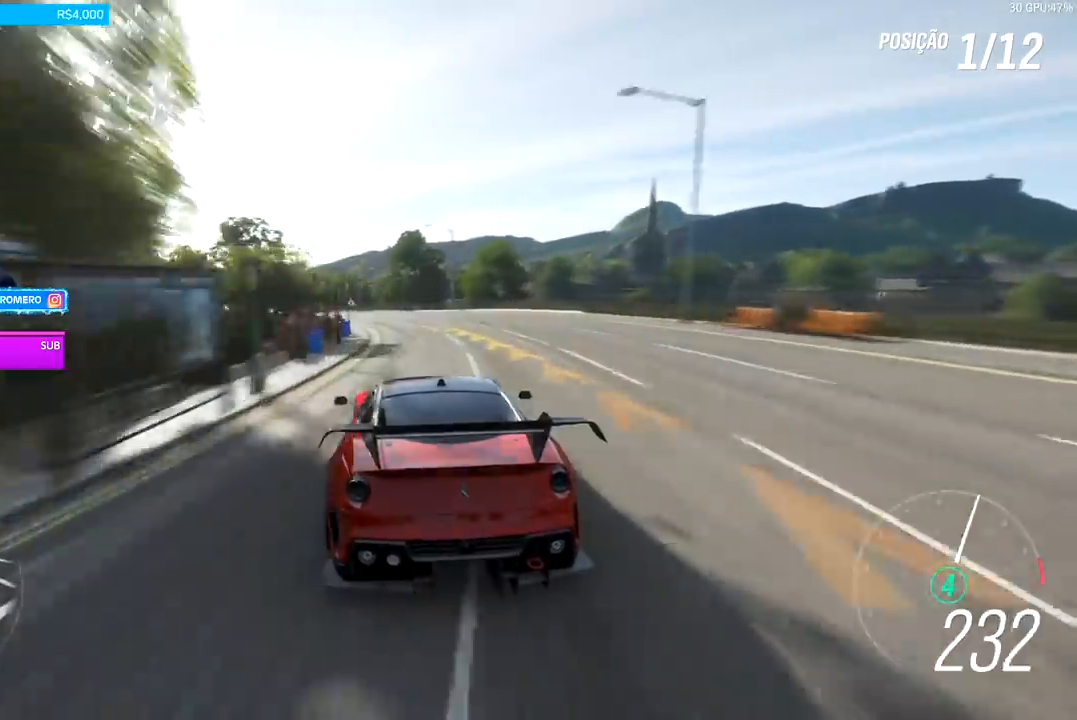
{"buttons": ["R2"], "left_stick": "left", "right_stick": "center", "events": []}
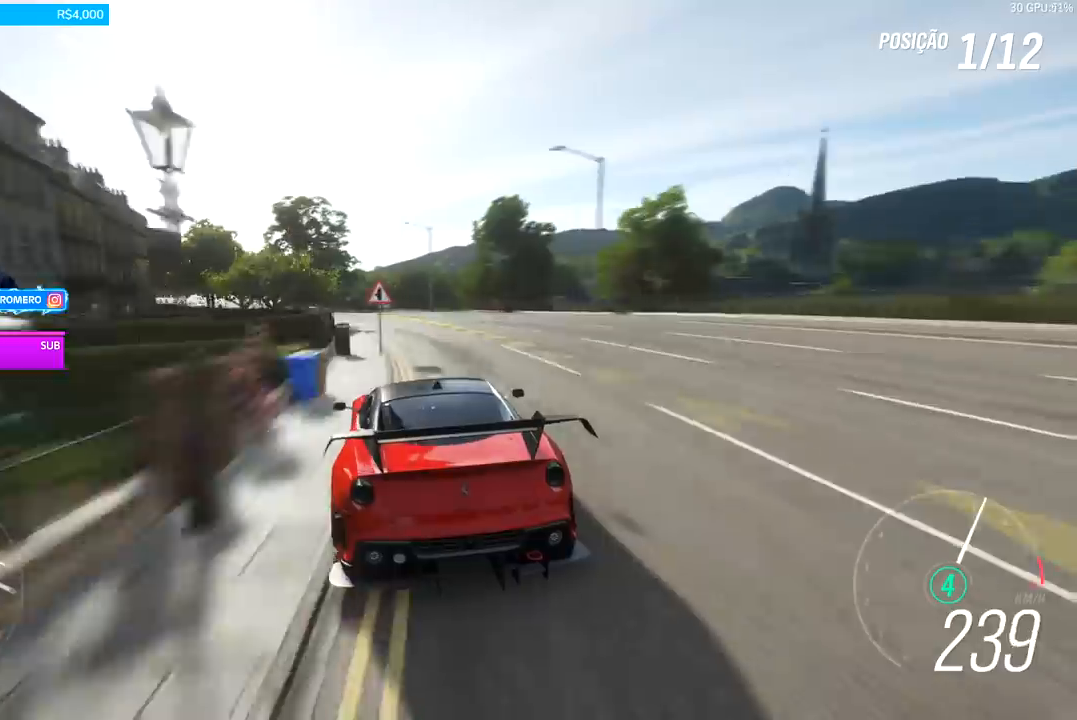
{"buttons": ["R2"], "left_stick": "down-left", "right_stick": "center", "events": [[33, "left_stick", "center"], [233, "left_stick", "down-left"]]}
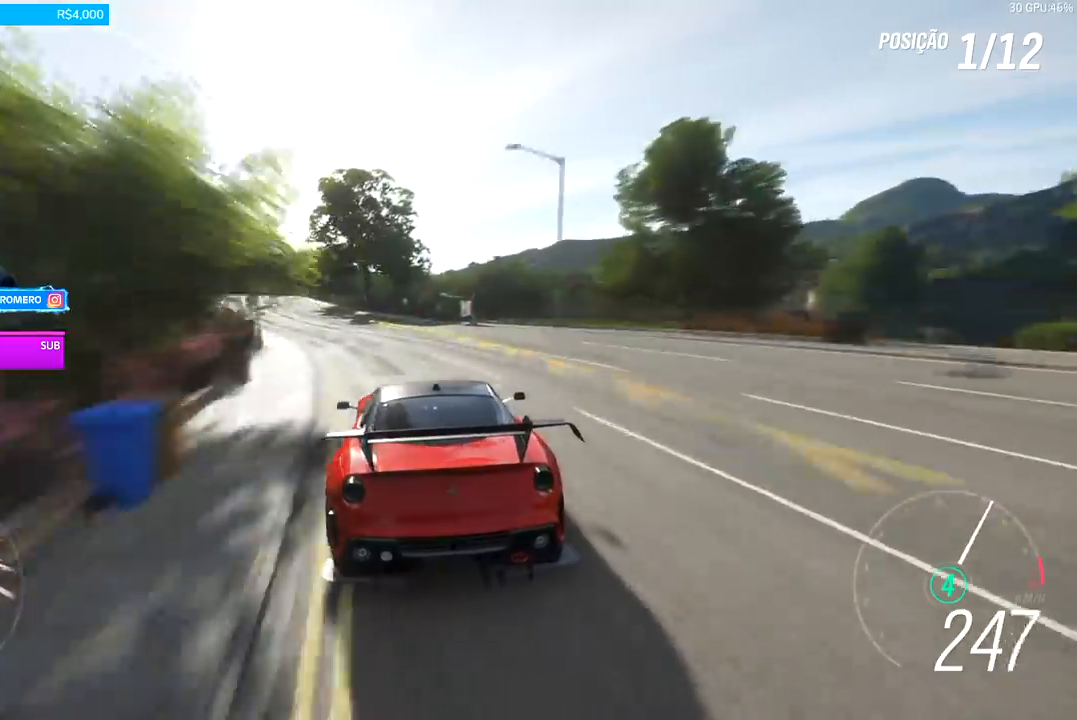
{"buttons": ["R2"], "left_stick": "down-left", "right_stick": "center", "events": []}
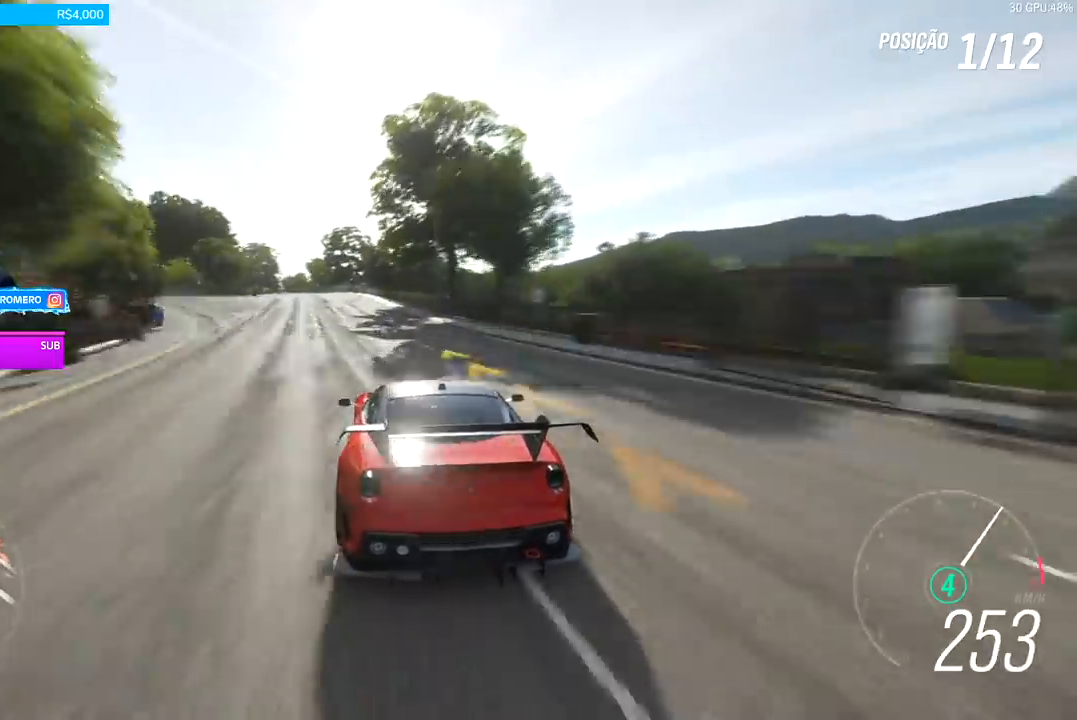
{"buttons": ["R2"], "left_stick": "left", "right_stick": "center", "events": [[233, "left_stick", "center"], [367, "left_stick", "left"]]}
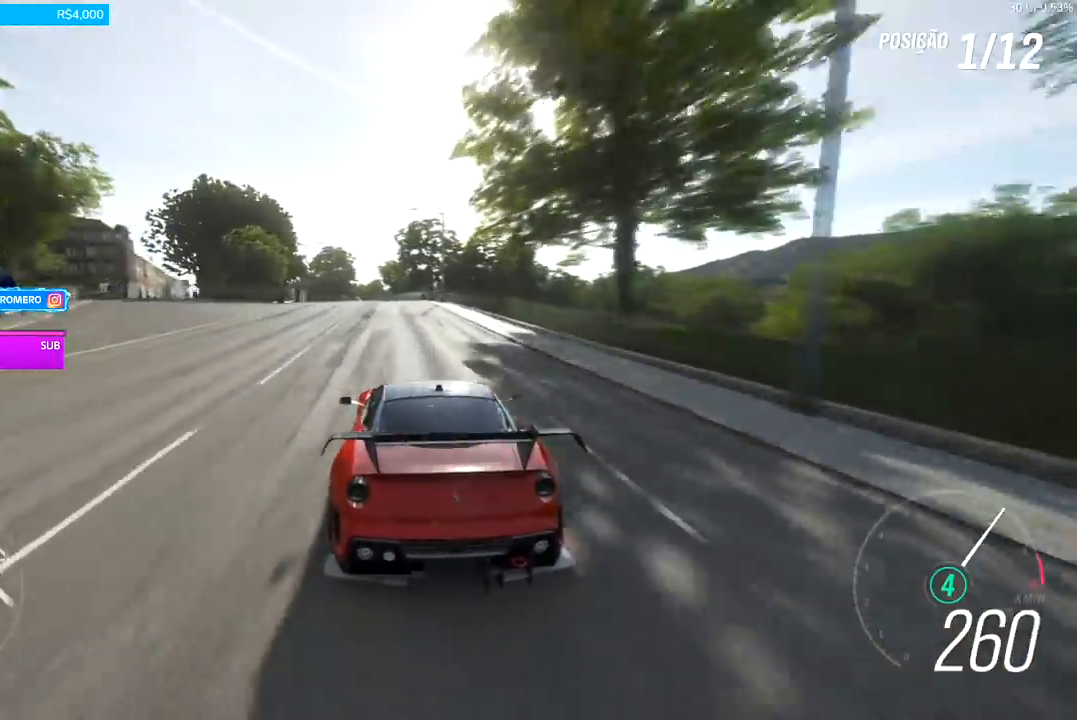
{"buttons": ["R2"], "left_stick": "down-left", "right_stick": "center", "events": [[100, "left_stick", "center"], [233, "left_stick", "left"], [367, "left_stick", "center"], [500, "left_stick", "down-left"]]}
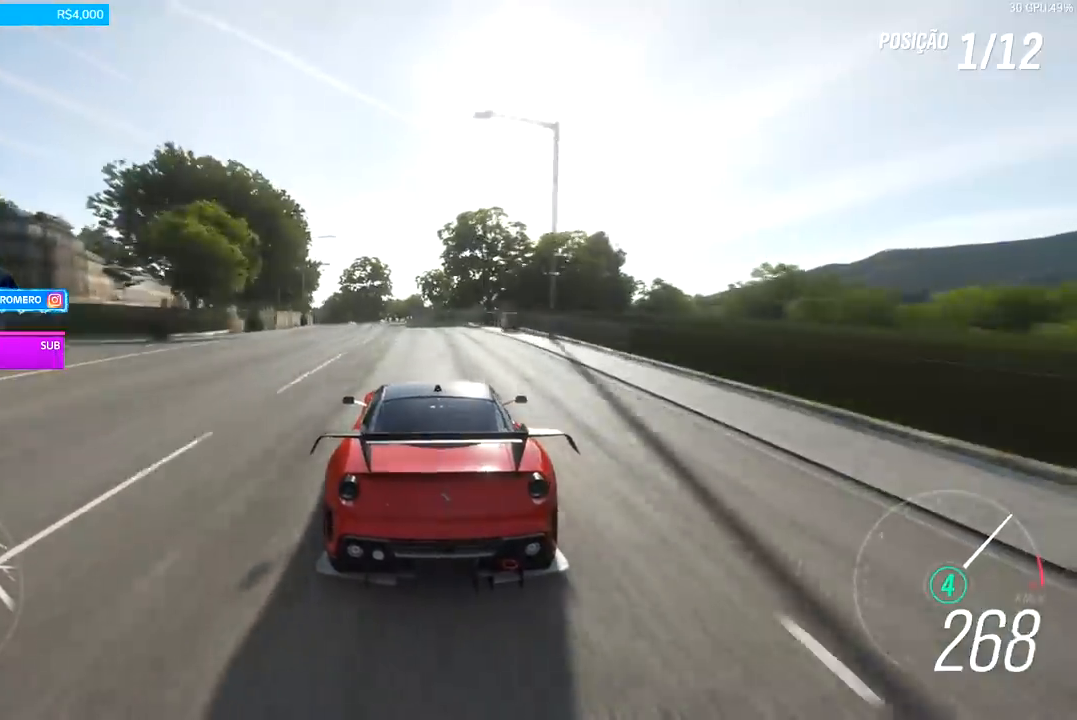
{"buttons": ["R2"], "left_stick": "left", "right_stick": "center", "events": [[367, "left_stick", "center"], [433, "left_stick", "left"]]}
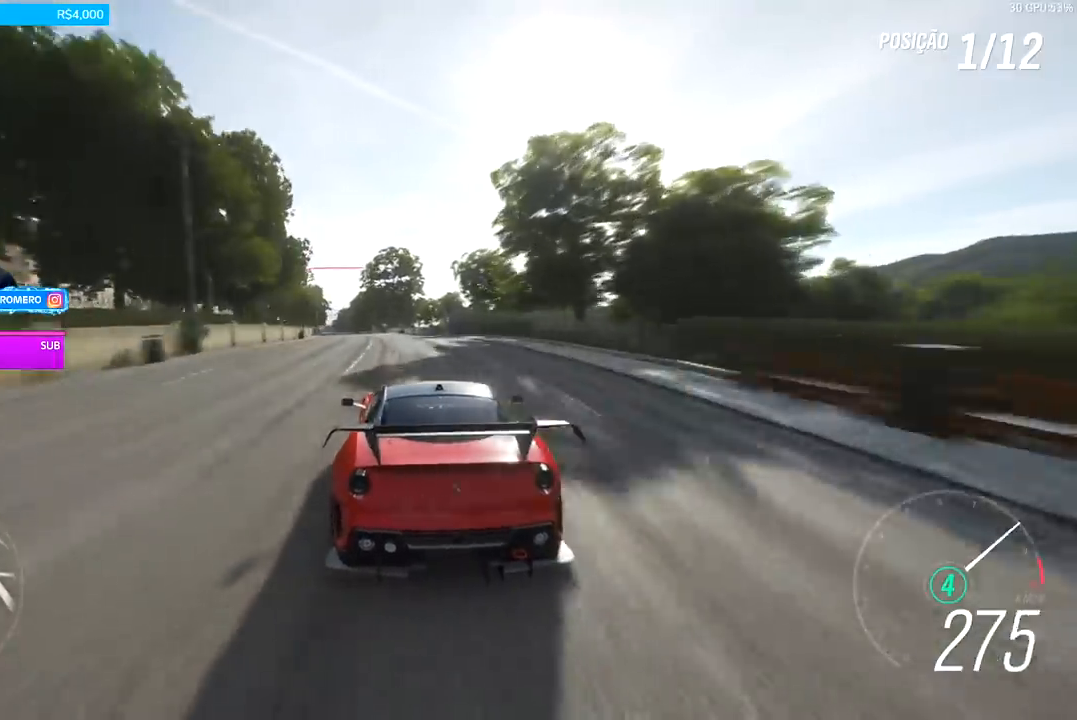
{"buttons": ["R2"], "left_stick": "left", "right_stick": "center", "events": [[267, "left_stick", "center"], [333, "left_stick", "left"]]}
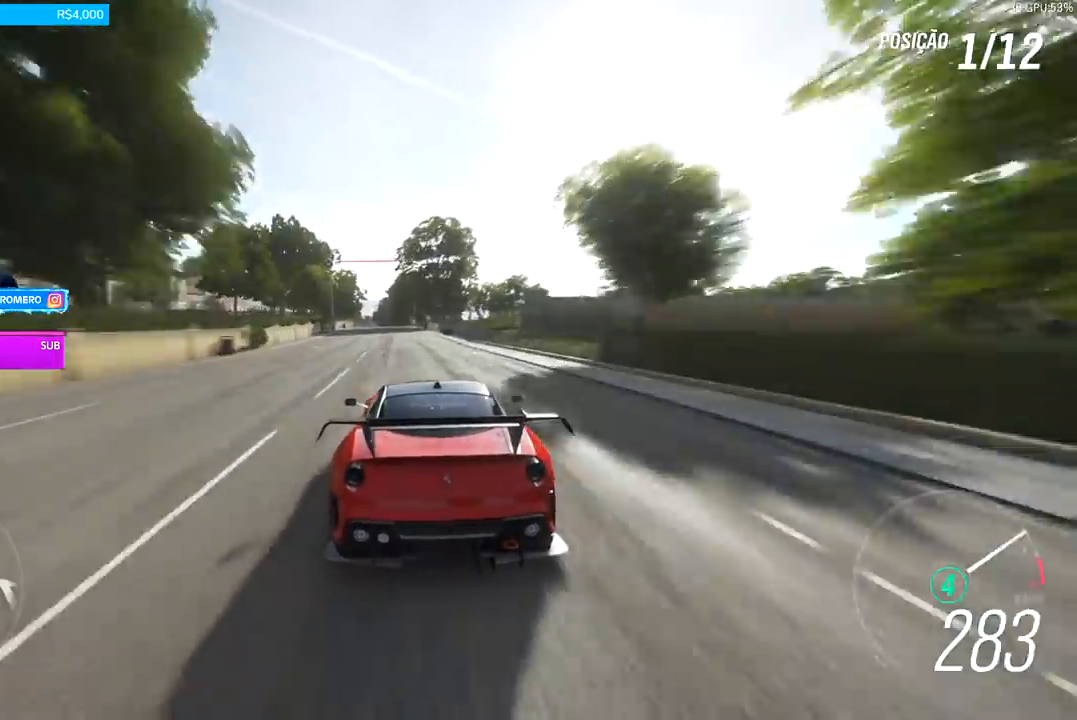
{"buttons": ["R2"], "left_stick": "center", "right_stick": "center", "events": [[100, "left_stick", "center"], [233, "left_stick", "left"], [433, "left_stick", "center"]]}
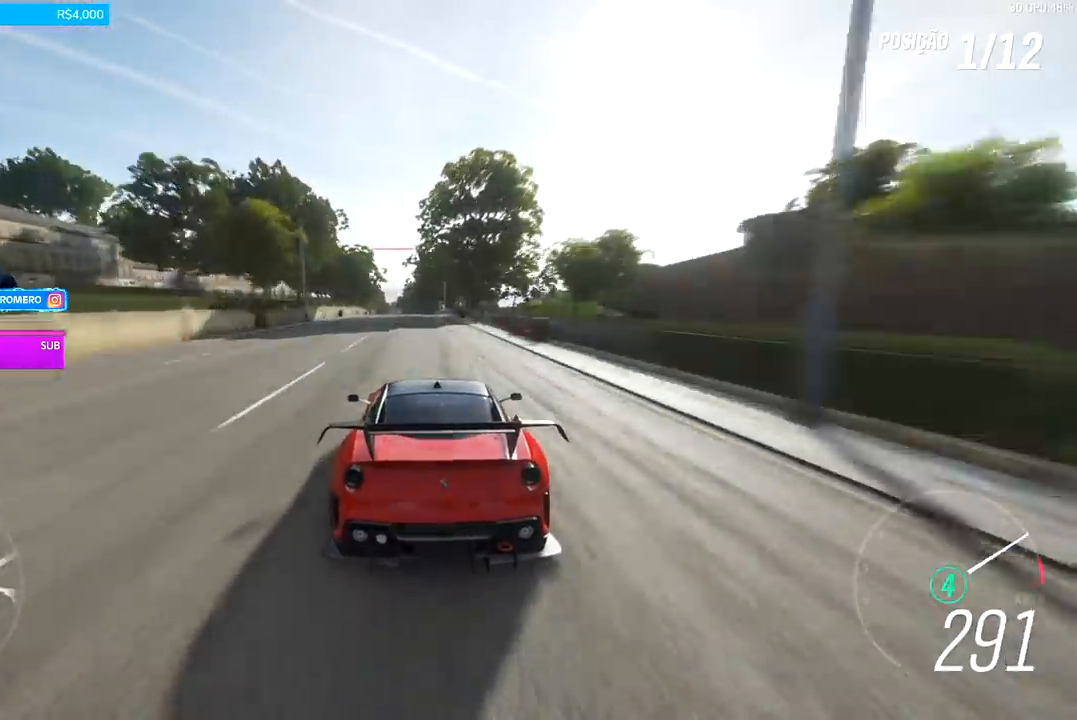
{"buttons": ["R2"], "left_stick": "center", "right_stick": "center", "events": [[133, "left_stick", "down-left"], [267, "left_stick", "center"]]}
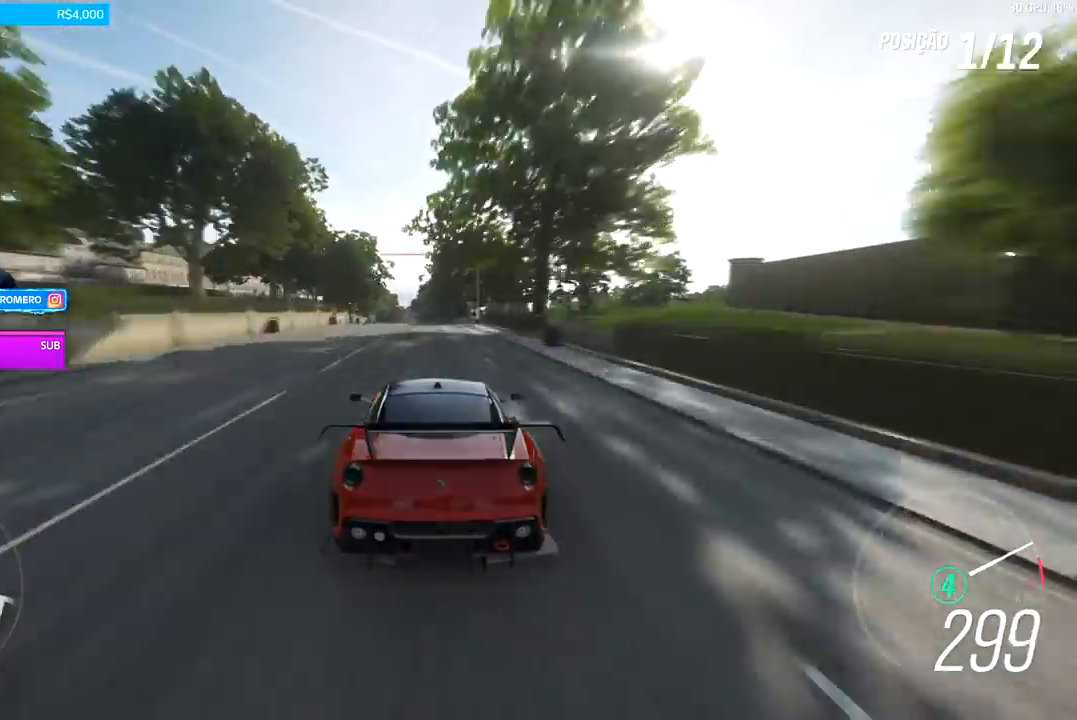
{"buttons": ["R2"], "left_stick": "down-left", "right_stick": "center", "events": [[200, "left_stick", "left"], [300, "left_stick", "center"], [500, "left_stick", "down-left"]]}
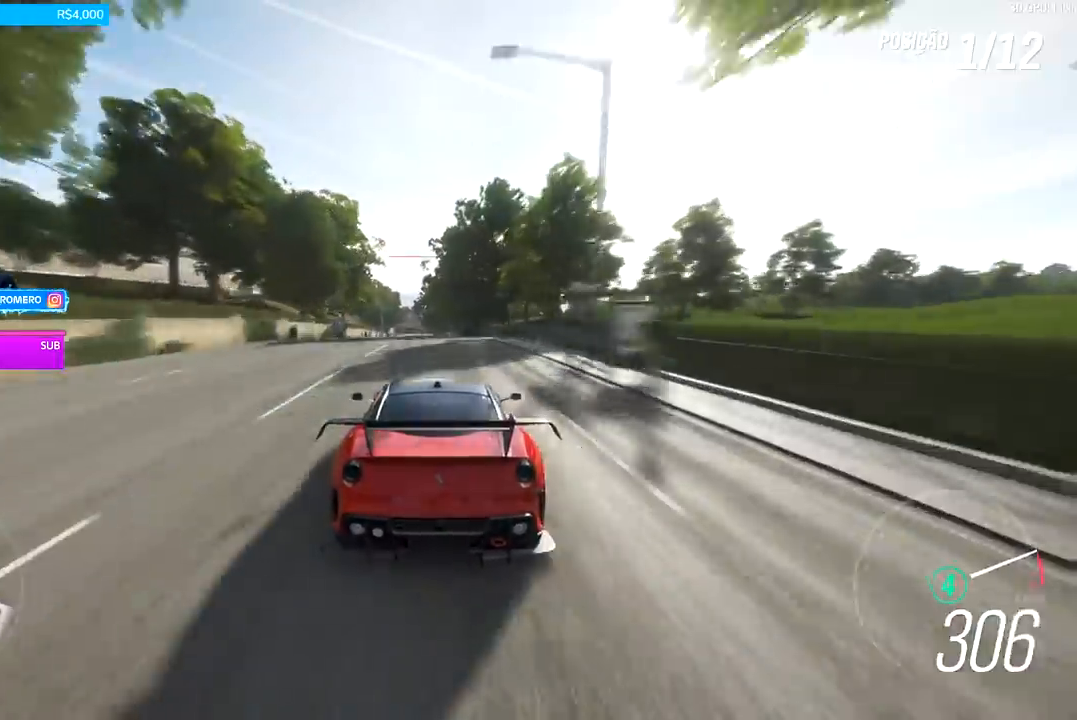
{"buttons": ["B", "R2"], "left_stick": "center", "right_stick": "center", "events": [[133, "left_stick", "center"], [333, "left_stick", "left"], [467, "B", "down"], [467, "left_stick", "center"]]}
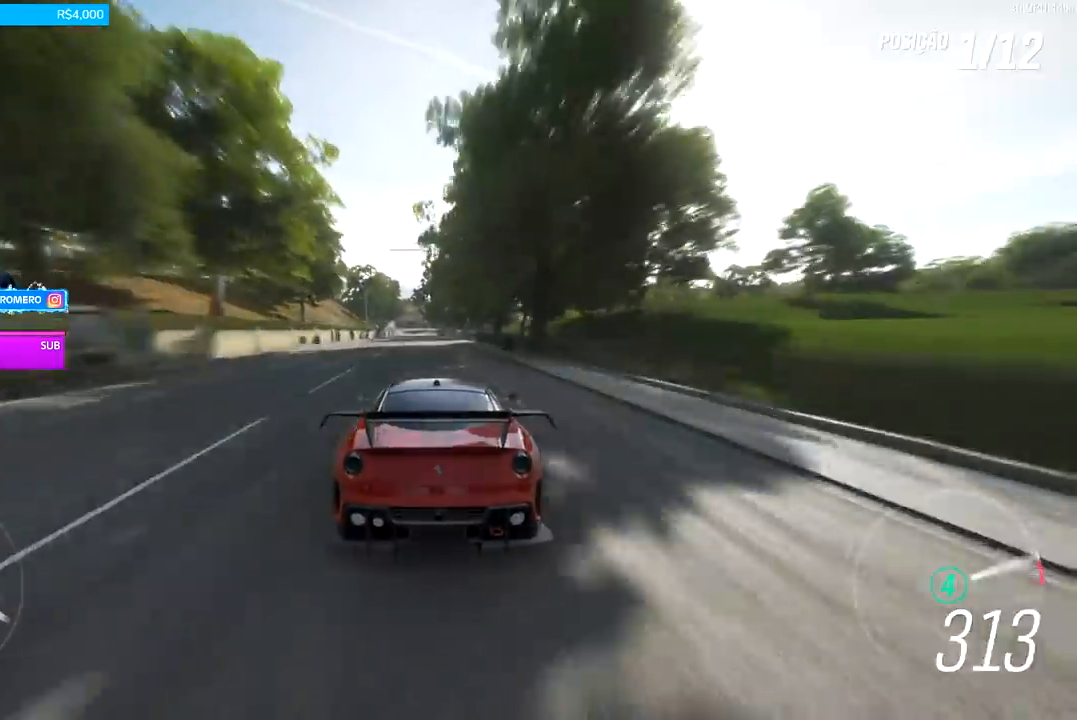
{"buttons": ["R2"], "left_stick": "center", "right_stick": "center", "events": [[67, "B", "up"], [133, "left_stick", "left"], [200, "left_stick", "center"]]}
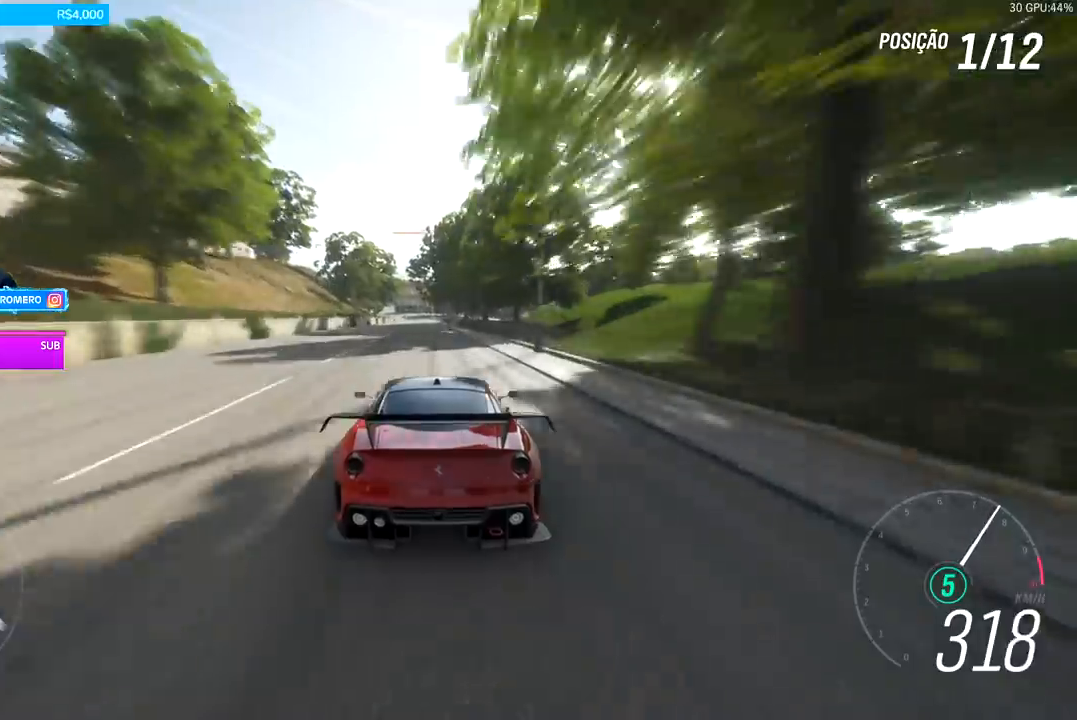
{"buttons": ["R2"], "left_stick": "down-left", "right_stick": "center", "events": [[433, "left_stick", "down-left"]]}
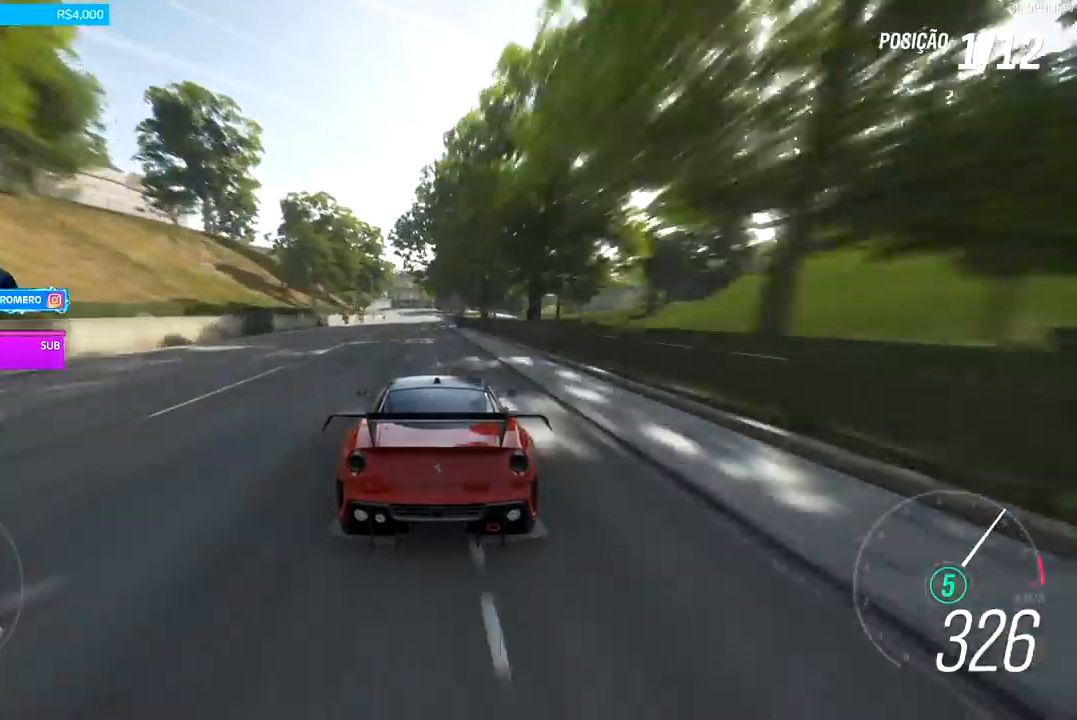
{"buttons": ["R2"], "left_stick": "left", "right_stick": "center", "events": [[33, "left_stick", "center"], [267, "left_stick", "left"], [433, "left_stick", "center"], [500, "left_stick", "left"]]}
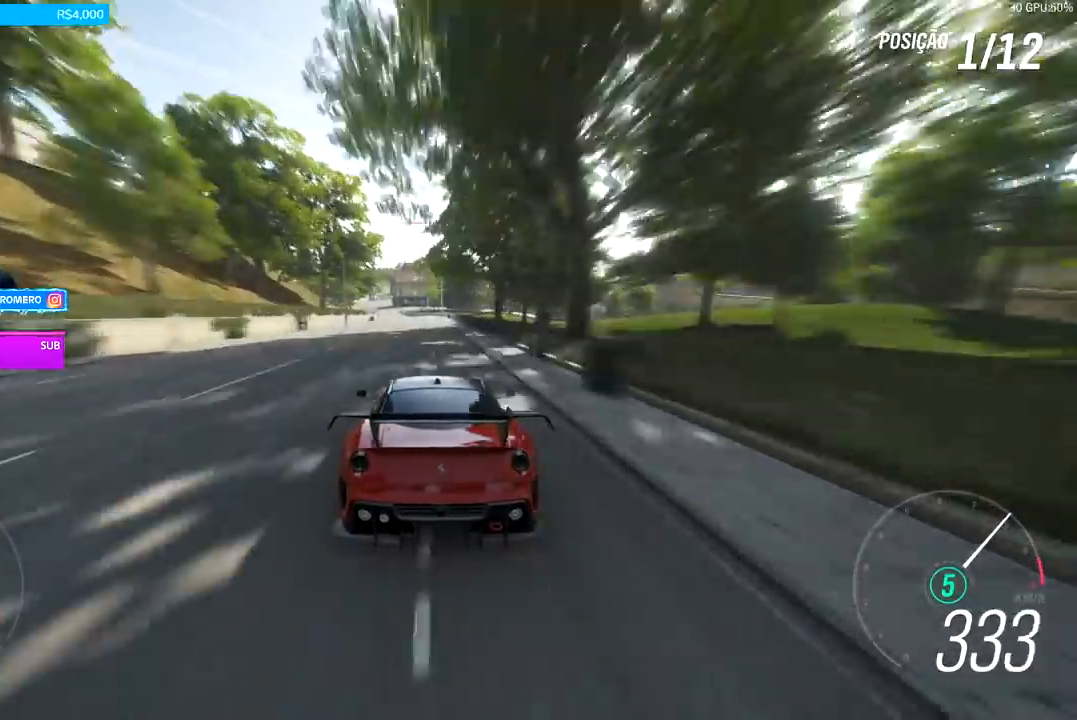
{"buttons": ["R2"], "left_stick": "center", "right_stick": "center", "events": [[367, "left_stick", "center"]]}
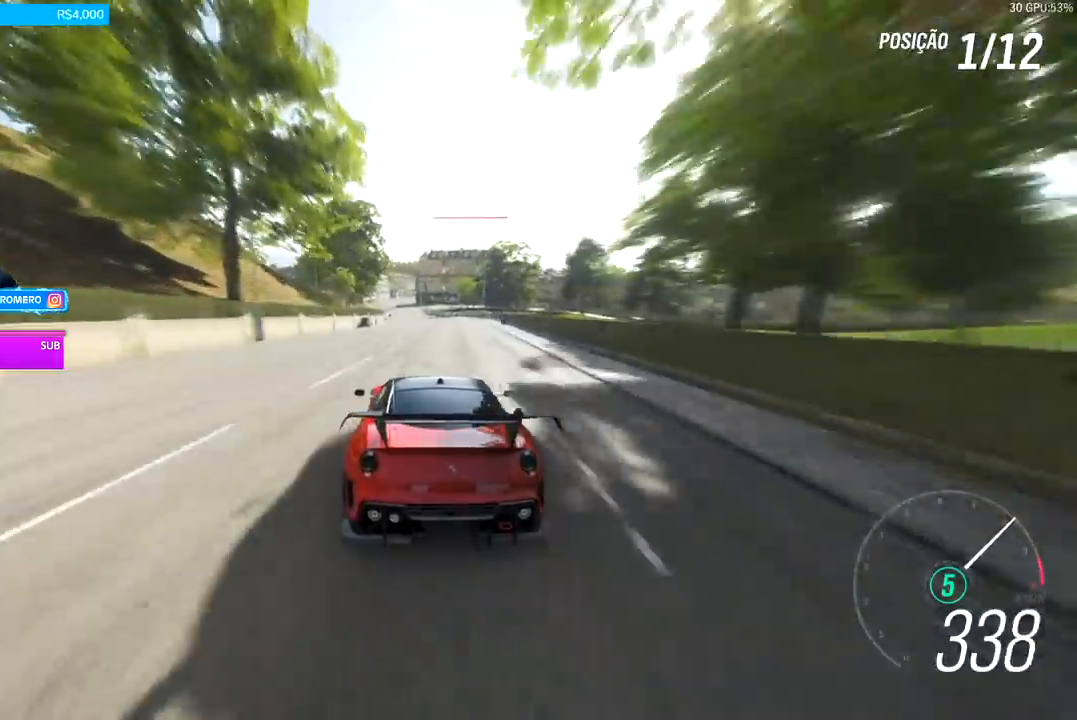
{"buttons": ["R2"], "left_stick": "center", "right_stick": "center", "events": [[233, "left_stick", "down-left"], [367, "left_stick", "center"]]}
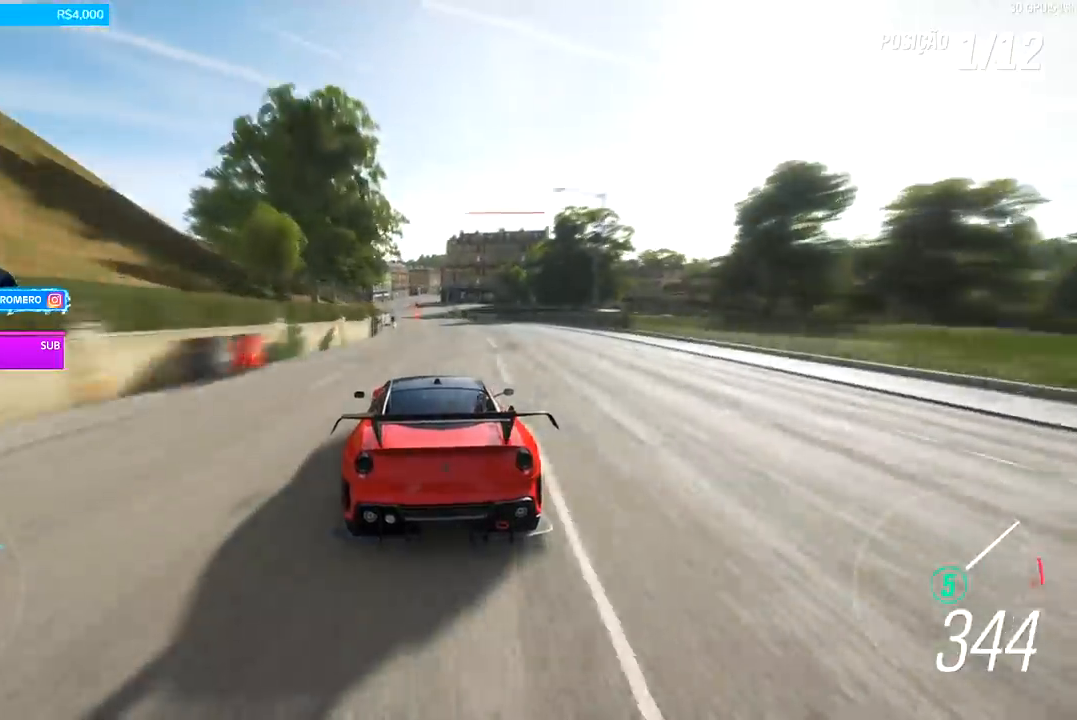
{"buttons": ["R2"], "left_stick": "center", "right_stick": "center", "events": [[33, "left_stick", "left"], [167, "left_stick", "center"]]}
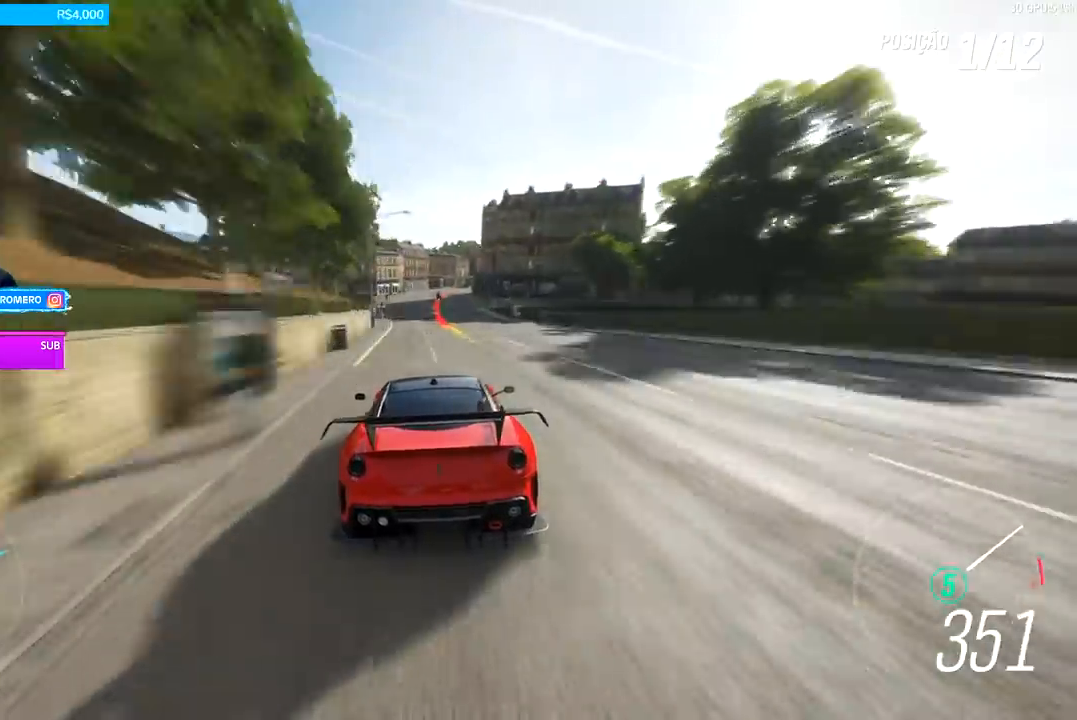
{"buttons": ["L2"], "left_stick": "center", "right_stick": "center", "events": [[333, "L2", "down"], [333, "R2", "up"], [467, "X", "down"], [500, "X", "up"]]}
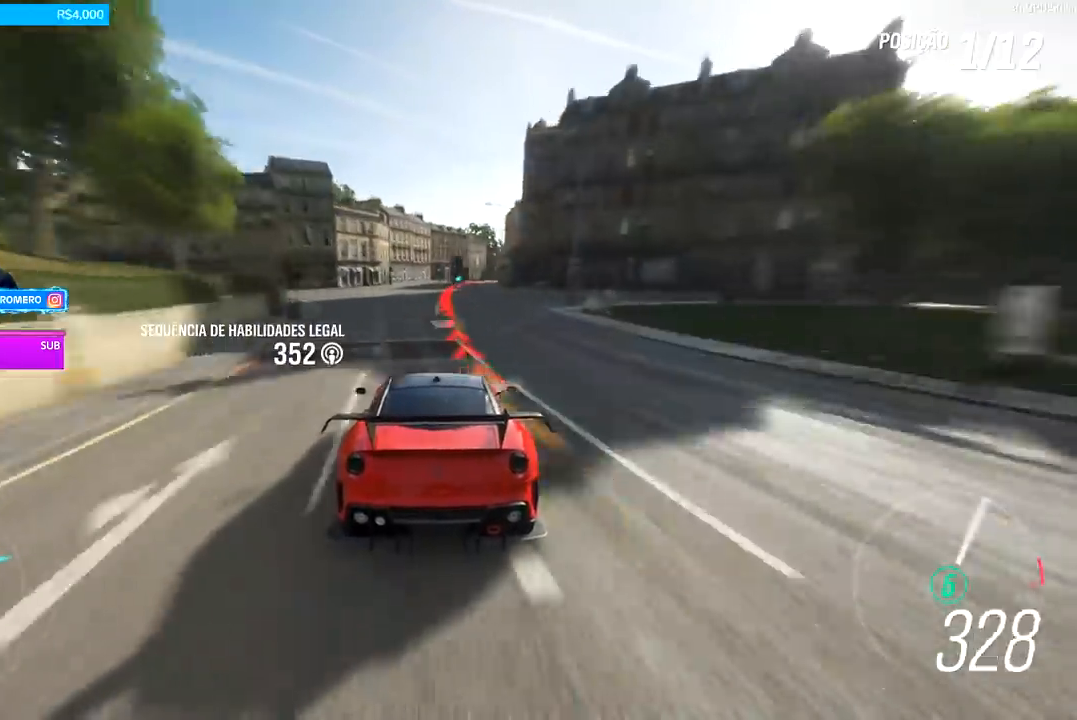
{"buttons": [], "left_stick": "right", "right_stick": "center", "events": [[100, "left_stick", "right"], [233, "L2", "up"]]}
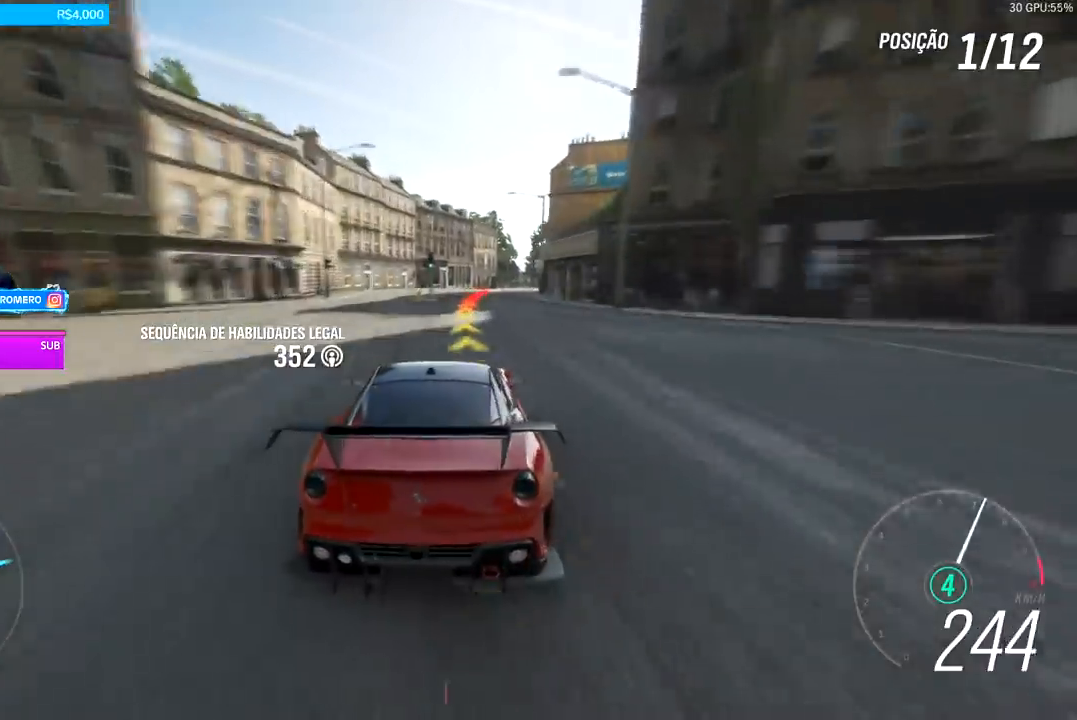
{"buttons": ["R2"], "left_stick": "right", "right_stick": "center", "events": [[133, "R2", "down"]]}
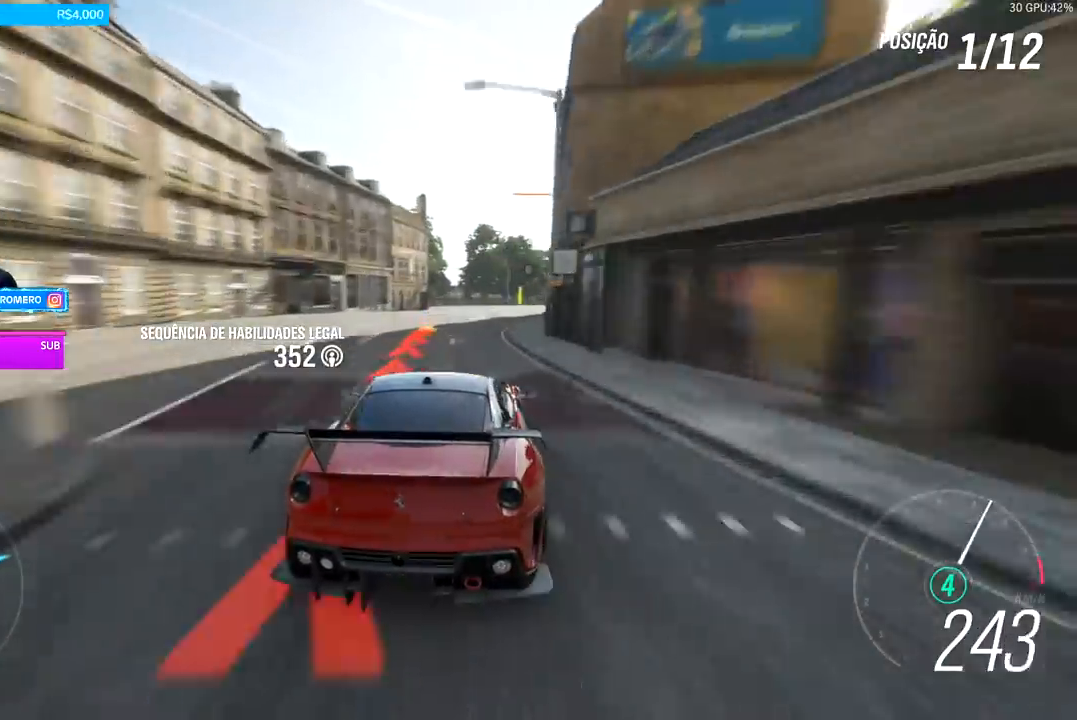
{"buttons": ["R2"], "left_stick": "right", "right_stick": "center", "events": []}
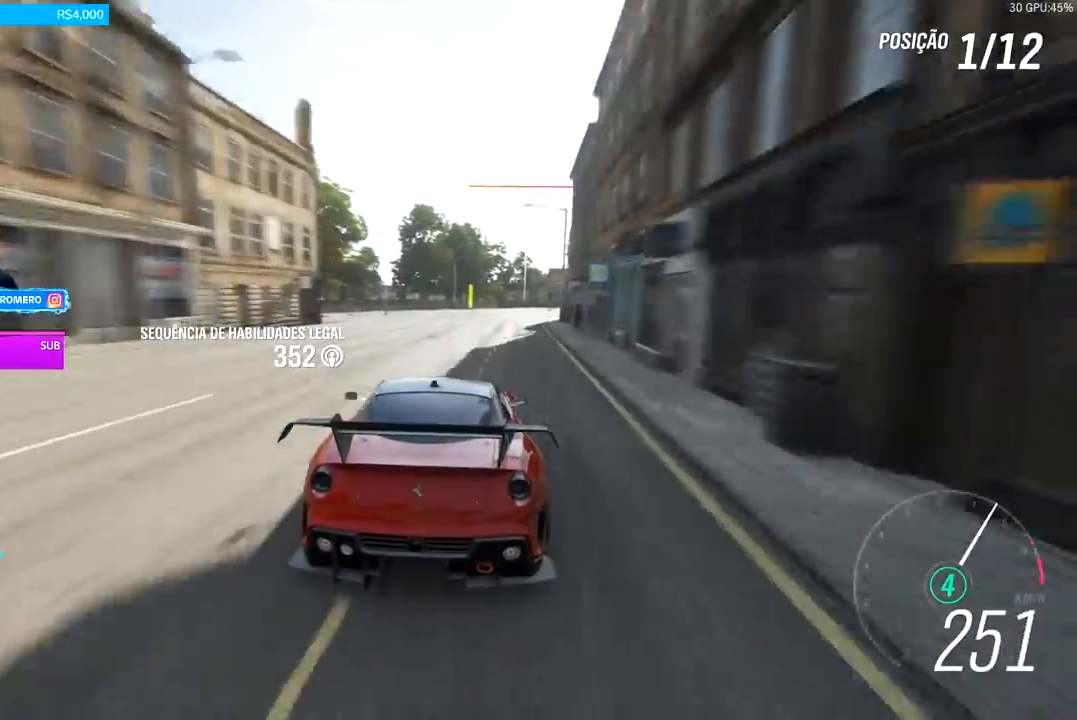
{"buttons": ["R2"], "left_stick": "center", "right_stick": "center", "events": [[67, "left_stick", "center"], [133, "left_stick", "right"], [467, "left_stick", "center"]]}
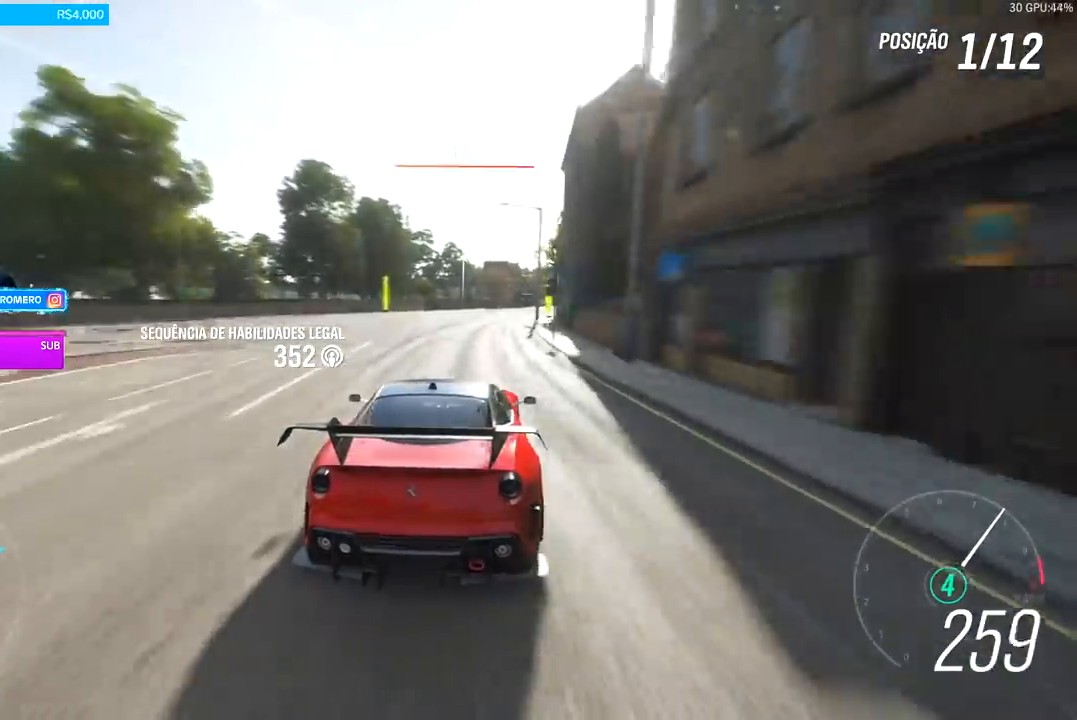
{"buttons": ["R2"], "left_stick": "right", "right_stick": "center", "events": [[67, "left_stick", "right"], [333, "left_stick", "center"], [400, "left_stick", "right"]]}
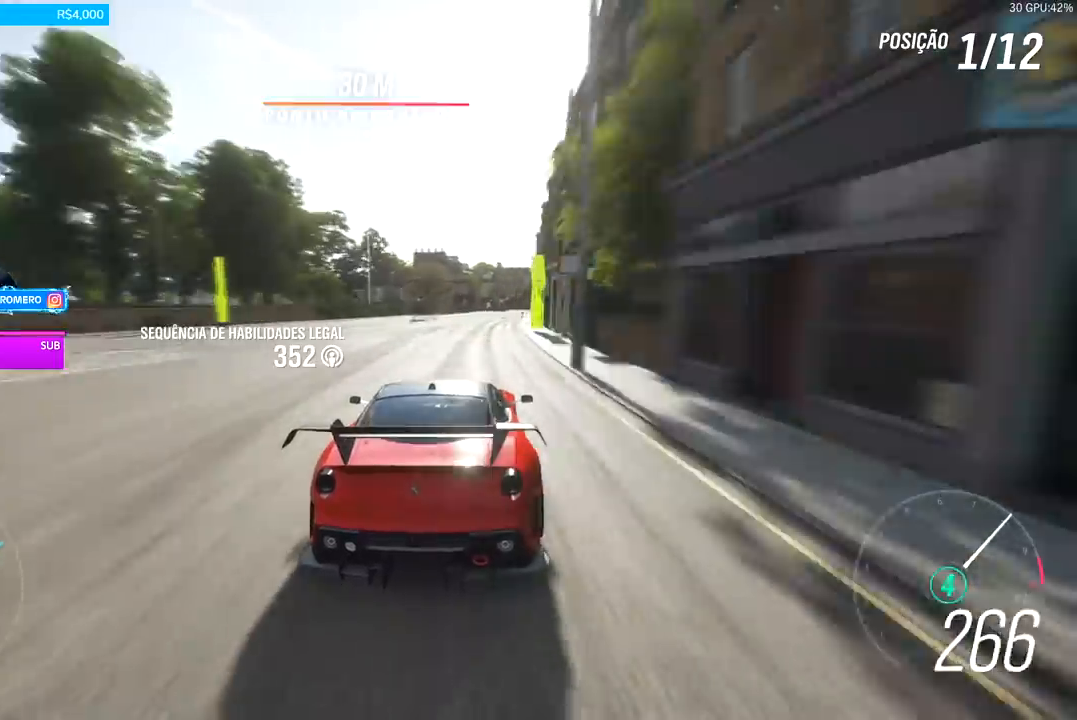
{"buttons": ["R2"], "left_stick": "center", "right_stick": "center", "events": [[167, "left_stick", "center"], [233, "left_stick", "right"], [433, "left_stick", "center"]]}
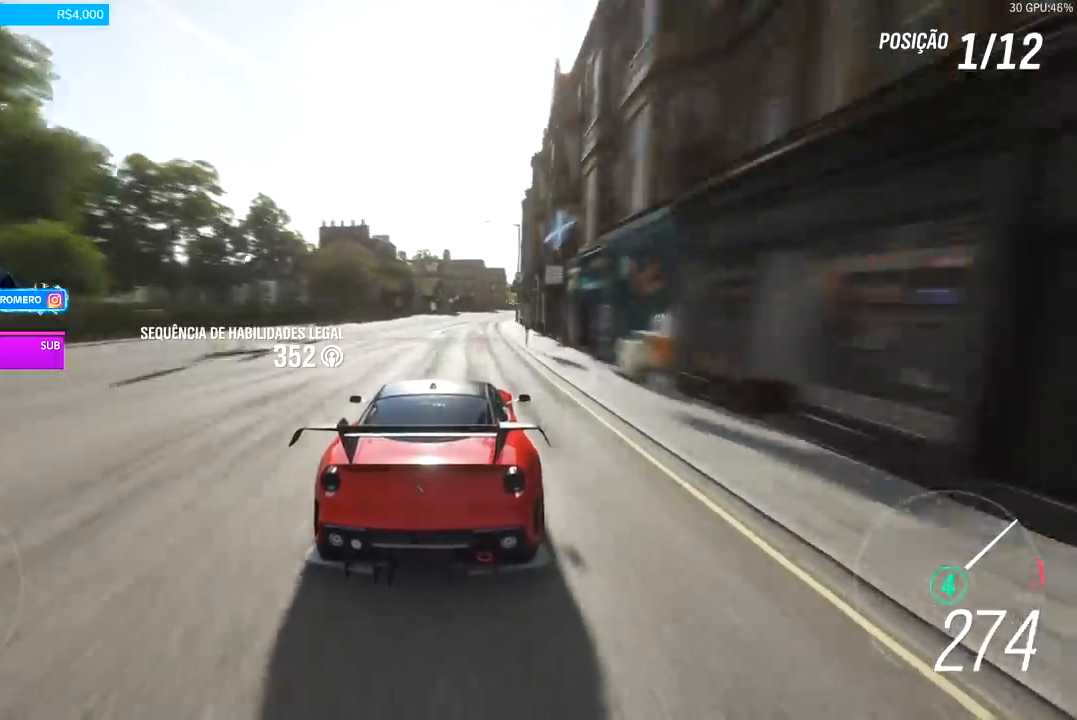
{"buttons": ["R2"], "left_stick": "right", "right_stick": "center", "events": [[300, "left_stick", "right"]]}